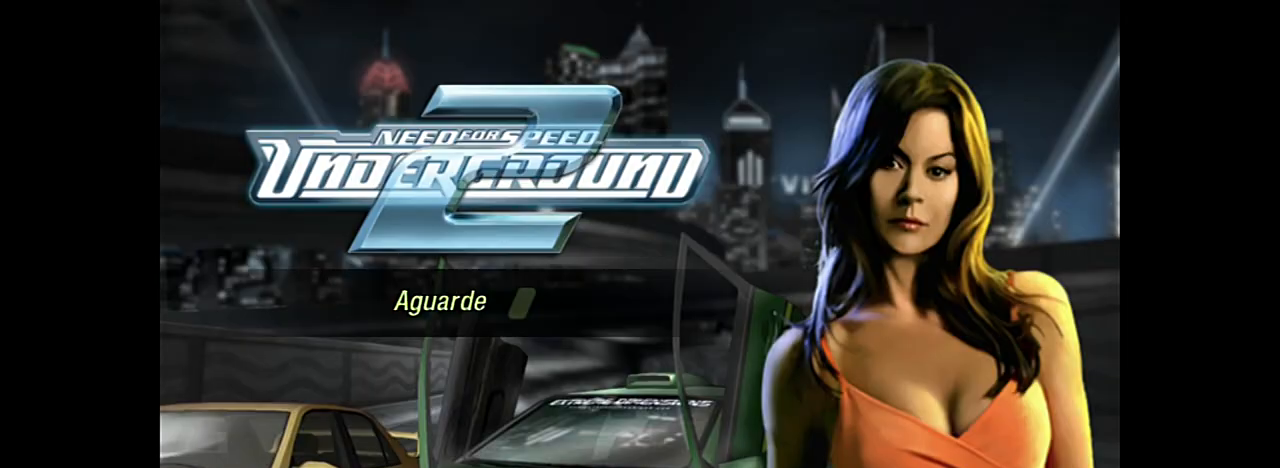
Gameplay with a controller (Xbox layout); each line is a JSON object with the inputs held at the frame after it. "events" lists button and stick changes between this image and that frame as [ms after this image, input, new state], when the widget could be followed in between. Not read: L3.
{"buttons": [], "left_stick": "center", "right_stick": "center", "events": [[34, "A", "up"]]}
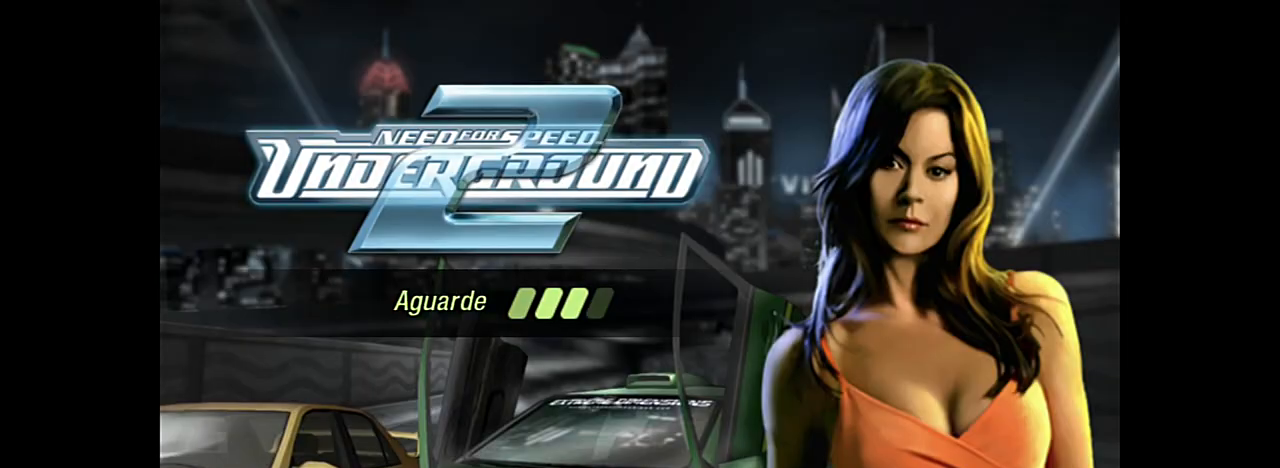
{"buttons": [], "left_stick": "center", "right_stick": "center", "events": []}
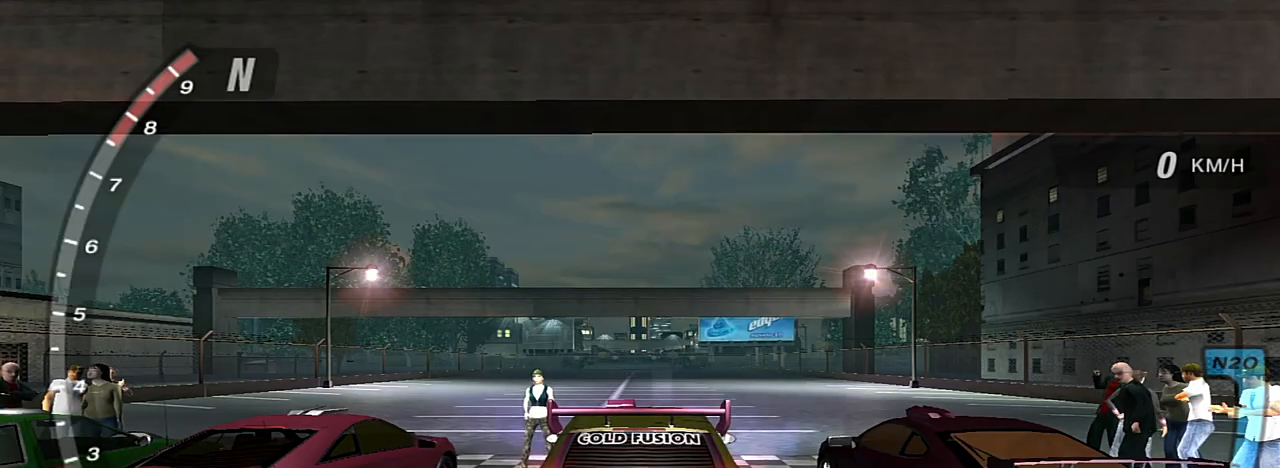
{"buttons": [], "left_stick": "center", "right_stick": "center", "events": []}
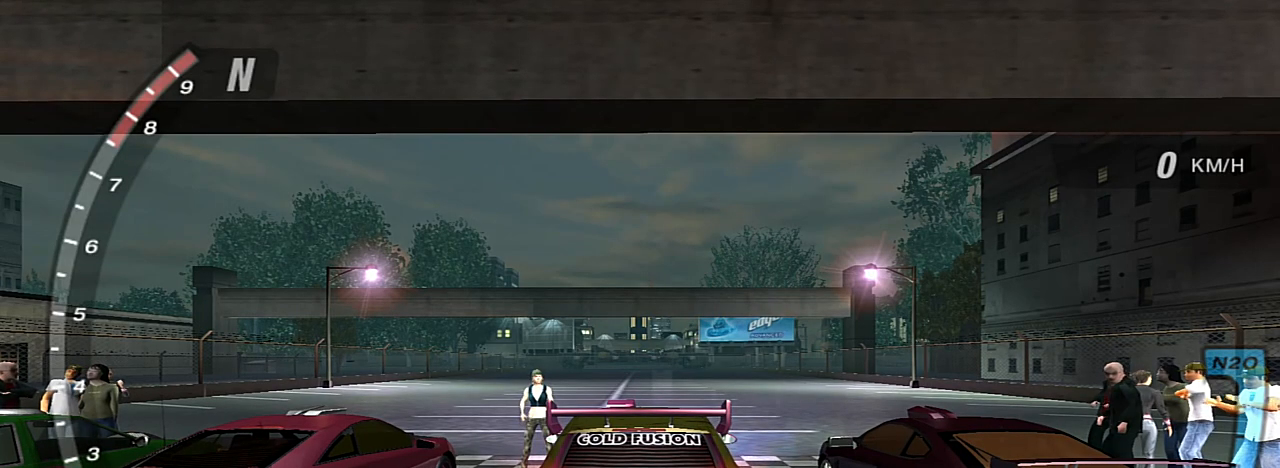
{"buttons": ["R2"], "left_stick": "center", "right_stick": "center", "events": [[100, "R2", "down"]]}